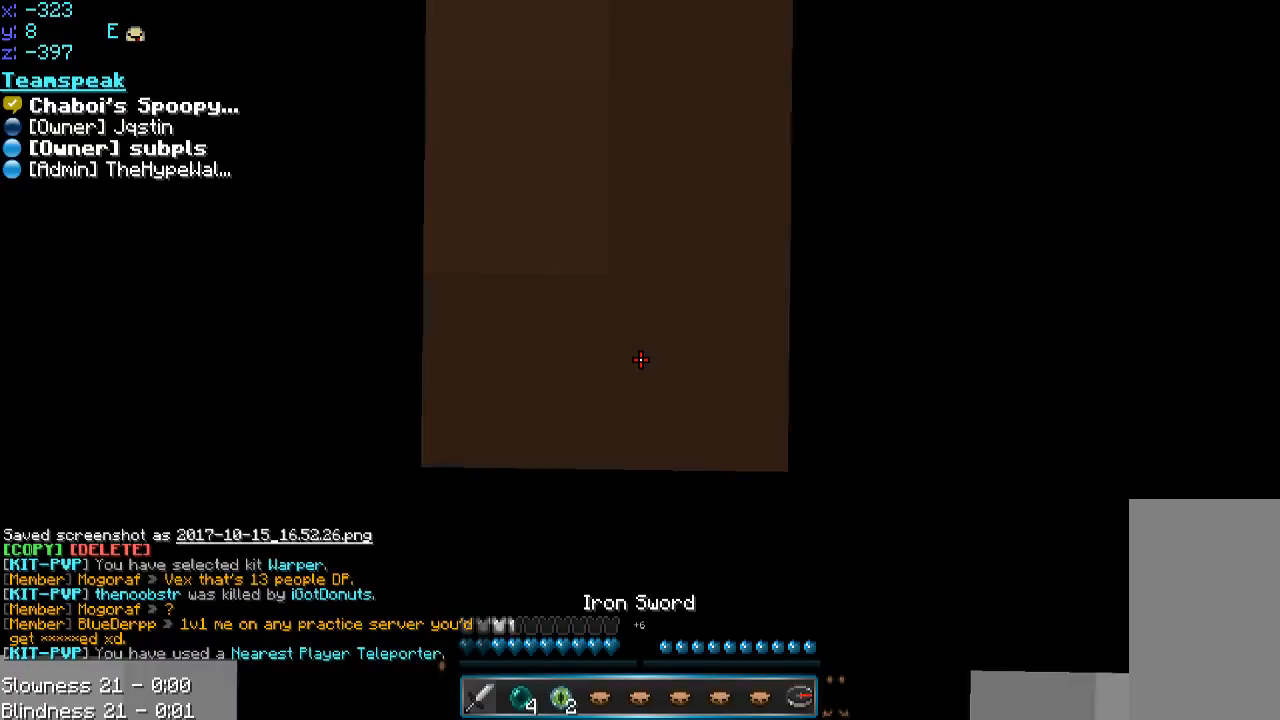
Gameplay with keyboard and mouse; each line is a JSON object with the keys and mouse buttons held at the frame after it. "events" lists presses ("down") and releases ("up") of "a", "d", "s", "space", "w", "mouse_left" and "mouse_right" between this image and that frame as [ms after this image, input, new state], when the widget could be followed in between. "mouse_left", "mouse_right" = the "left", "right" buttons of the "mouse" list. No other keys are recorded. Fast repeated clicks can show as one long hold. Mouse movement is not recorded.
{"keys": [], "mouse": [], "events": []}
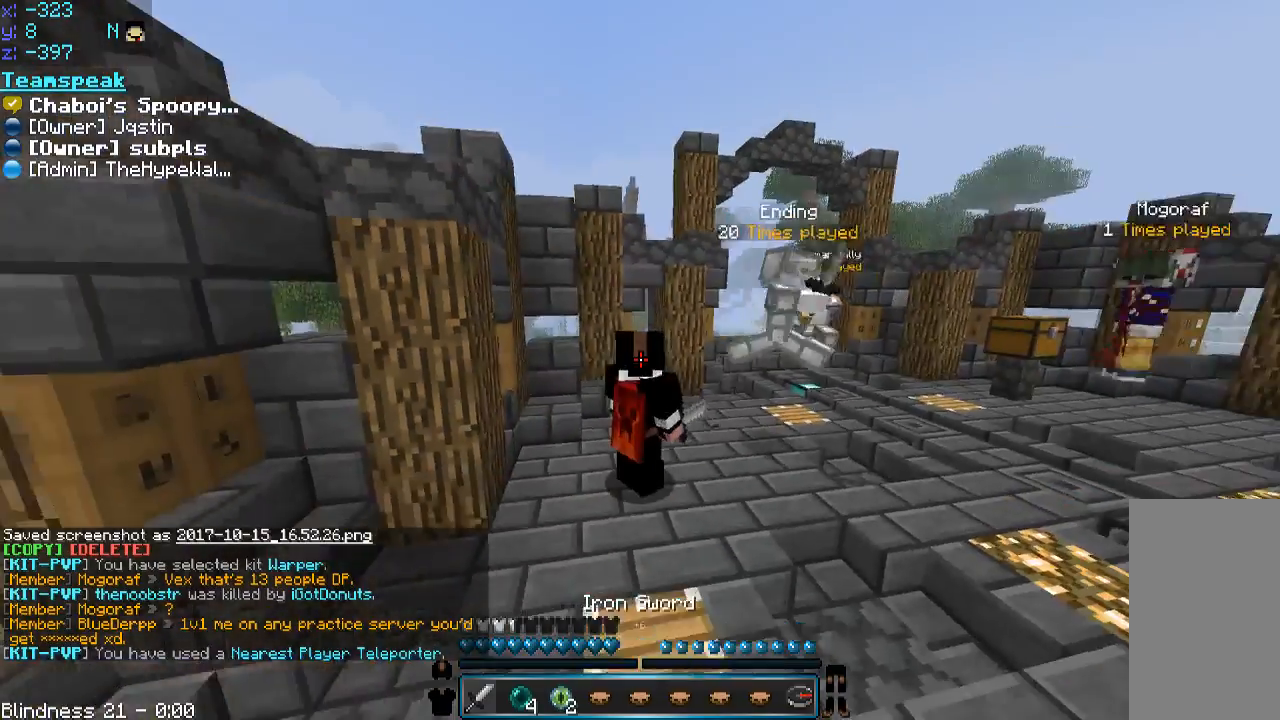
{"keys": [], "mouse": [], "events": []}
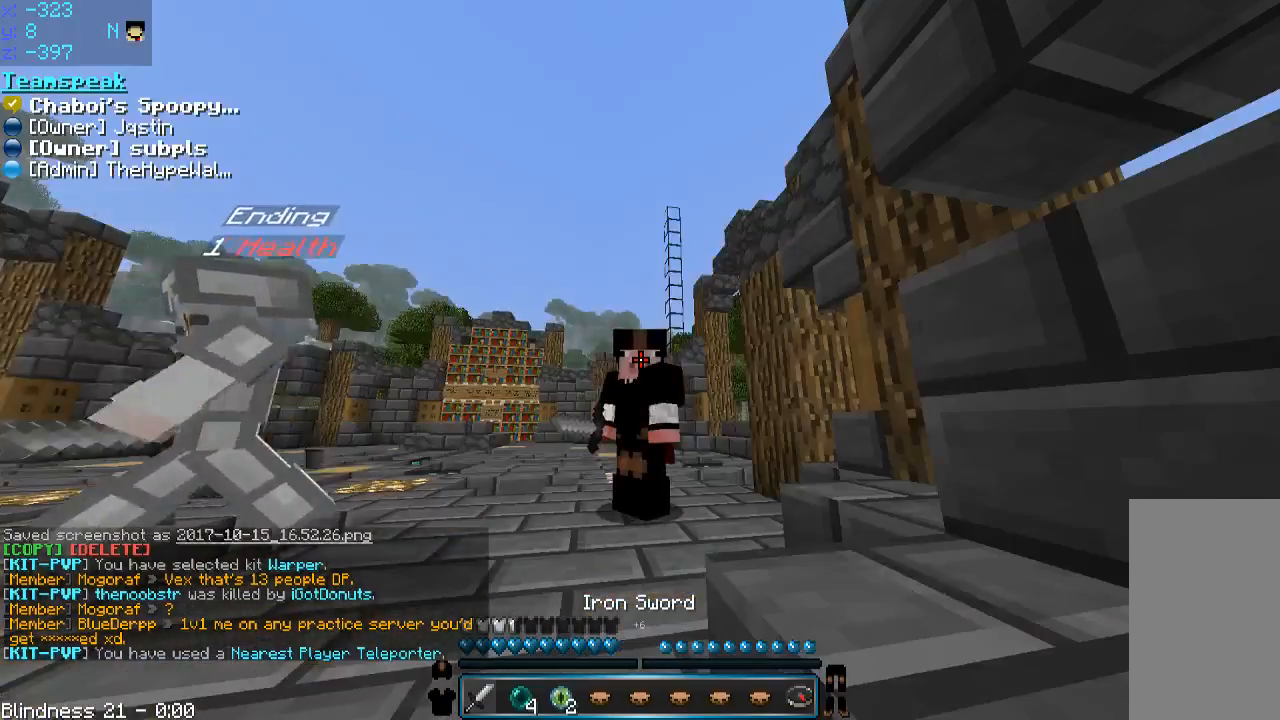
{"keys": [], "mouse": [], "events": []}
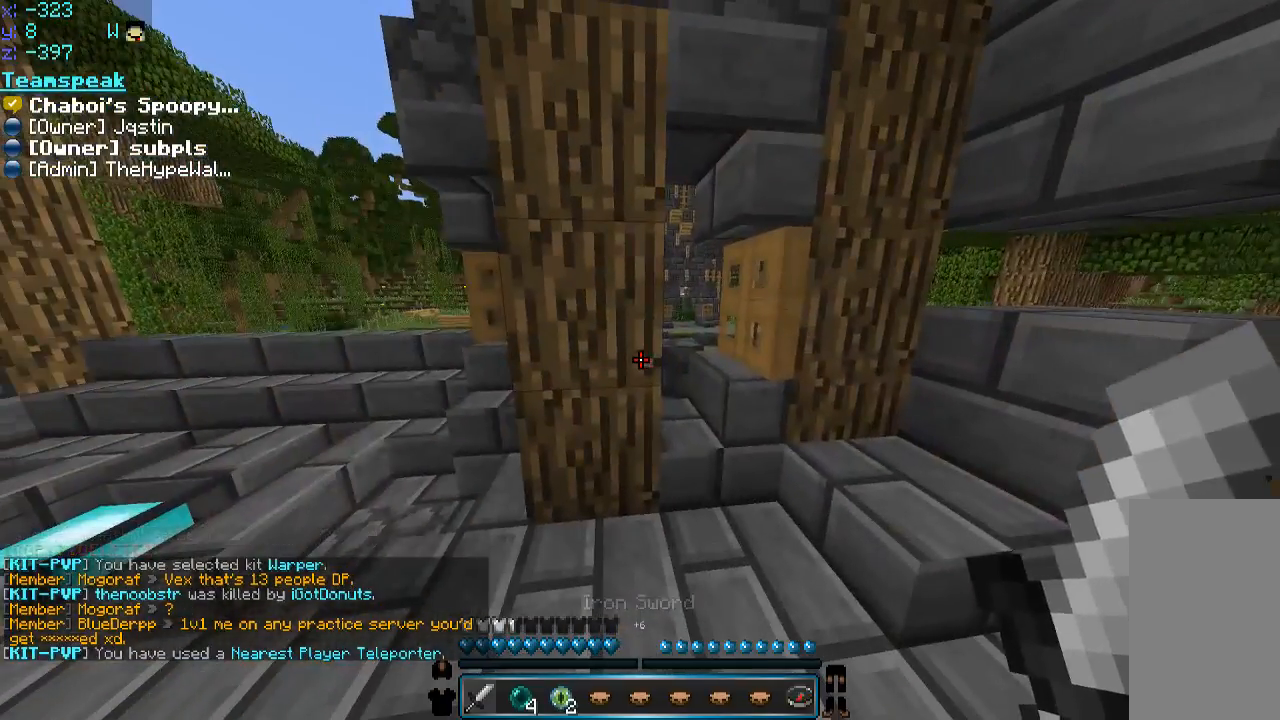
{"keys": ["w"], "mouse": [], "events": [[116, "w", "down"], [166, "a", "down"], [416, "a", "up"]]}
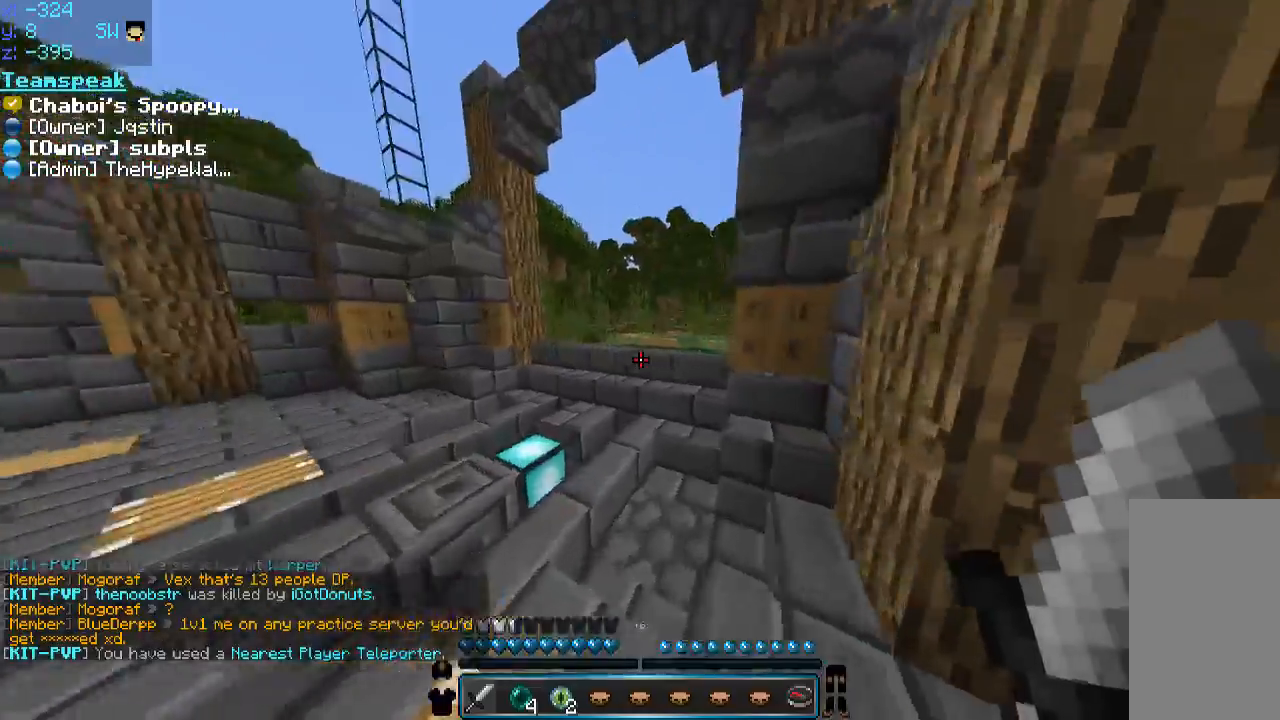
{"keys": ["a", "w"], "mouse": [], "events": [[166, "a", "down"], [266, "a", "up"], [366, "a", "down"]]}
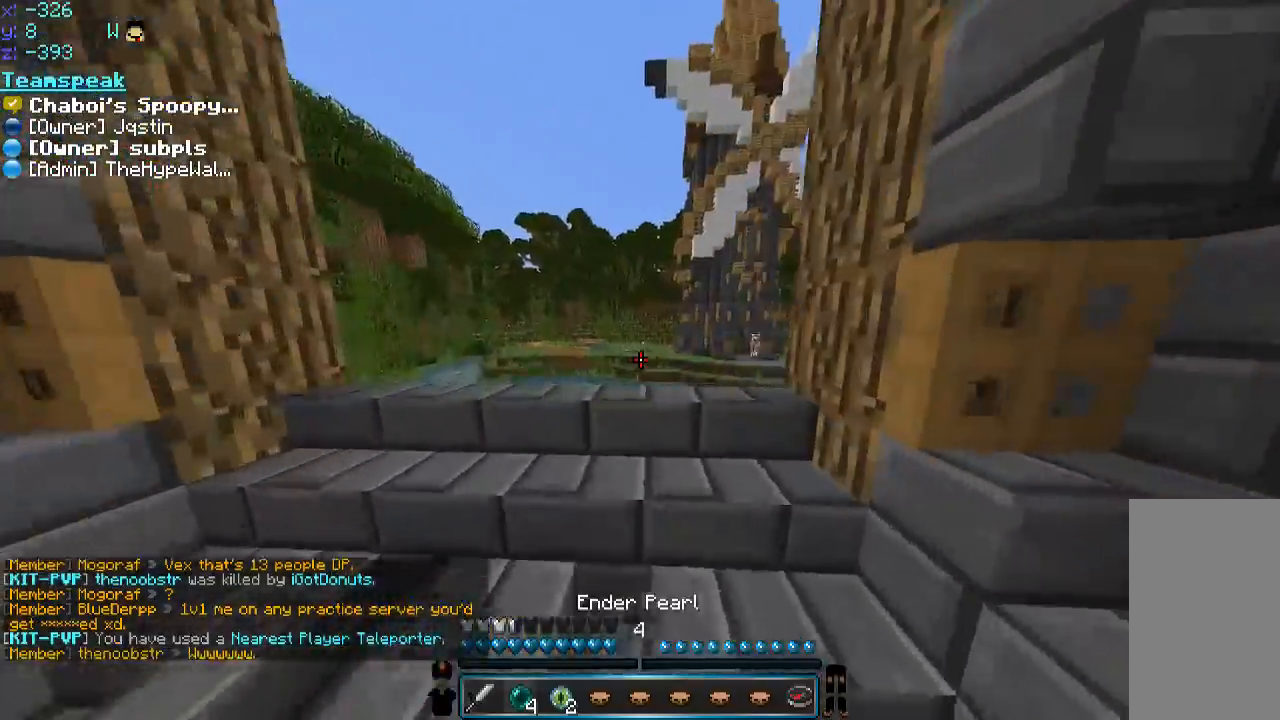
{"keys": ["w"], "mouse": [], "events": [[66, "a", "up"]]}
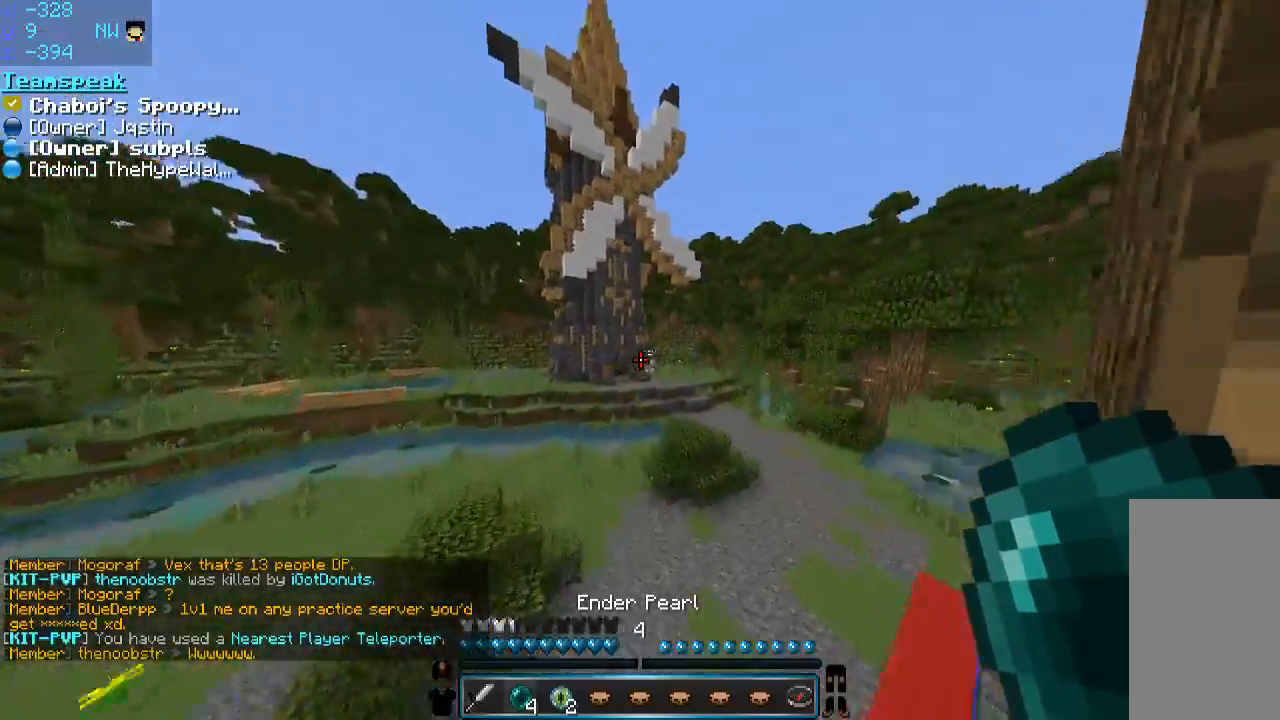
{"keys": ["w"], "mouse": [], "events": [[16, "space", "down"], [166, "space", "up"], [366, "mouse_right", "down"], [466, "mouse_right", "up"]]}
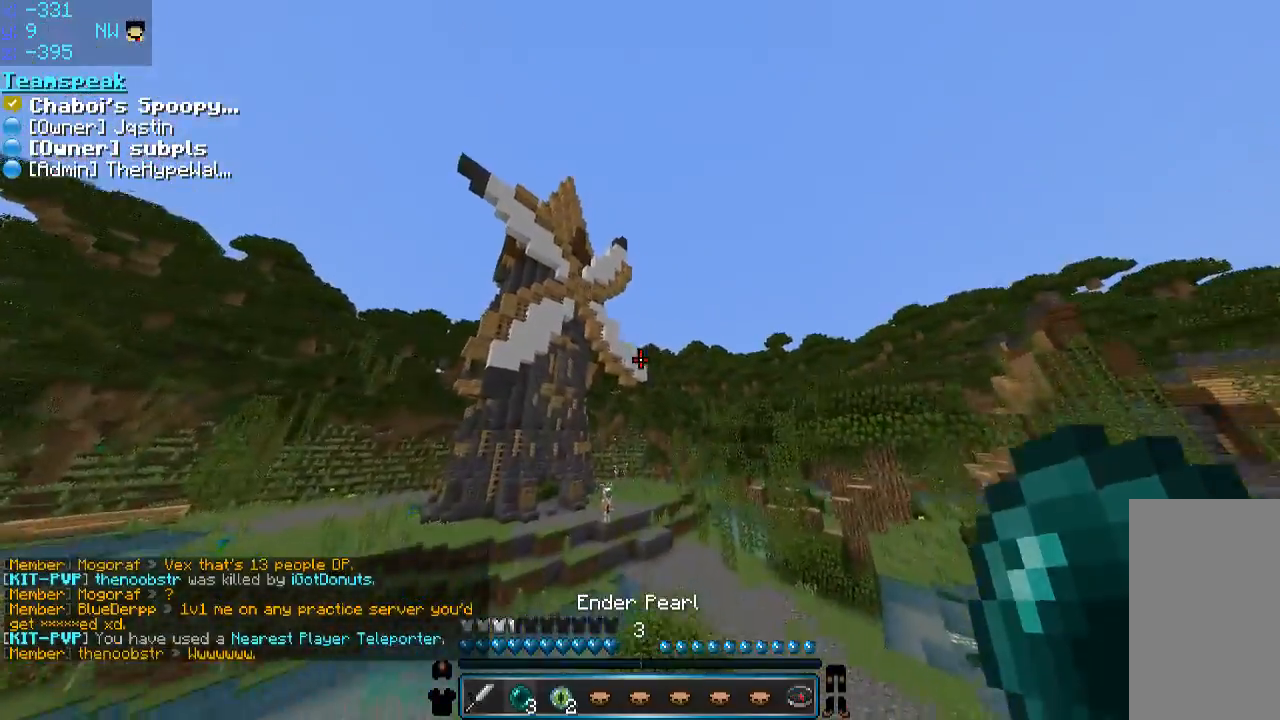
{"keys": ["w"], "mouse": [], "events": []}
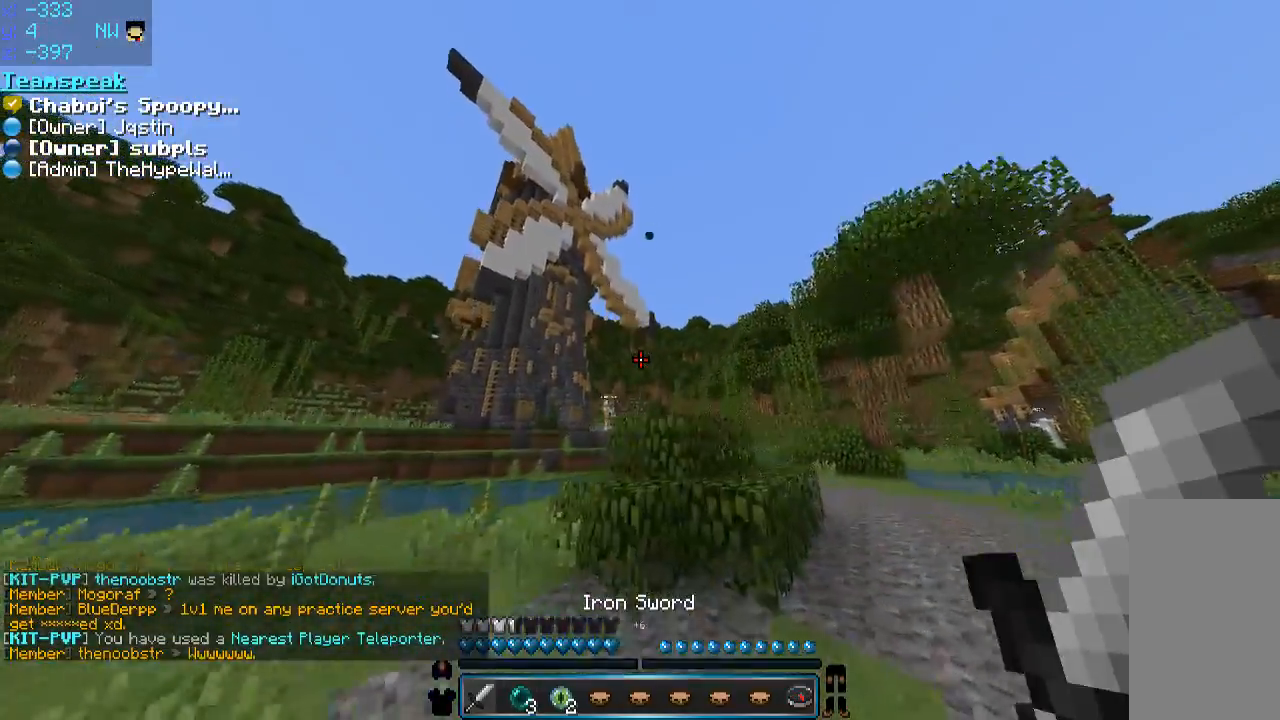
{"keys": ["d"], "mouse": [], "events": [[16, "d", "down"], [466, "w", "up"]]}
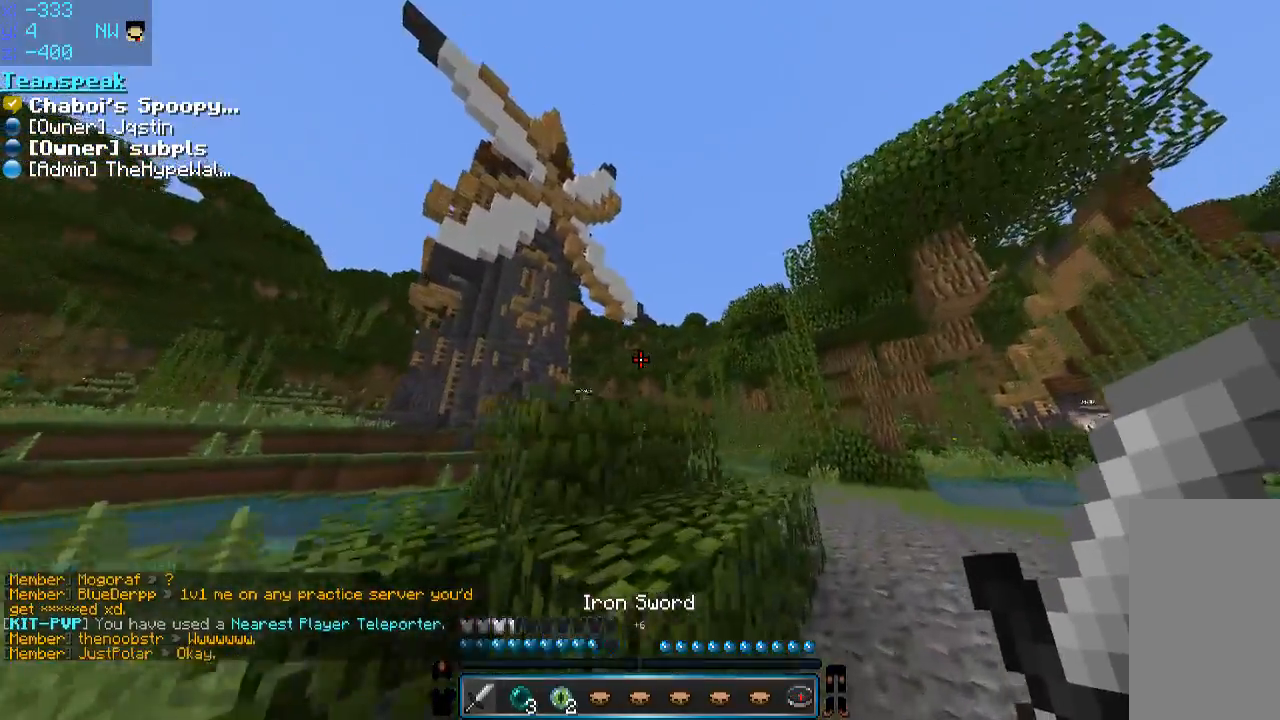
{"keys": [], "mouse": [], "events": [[216, "w", "down"], [416, "d", "up"], [466, "w", "up"]]}
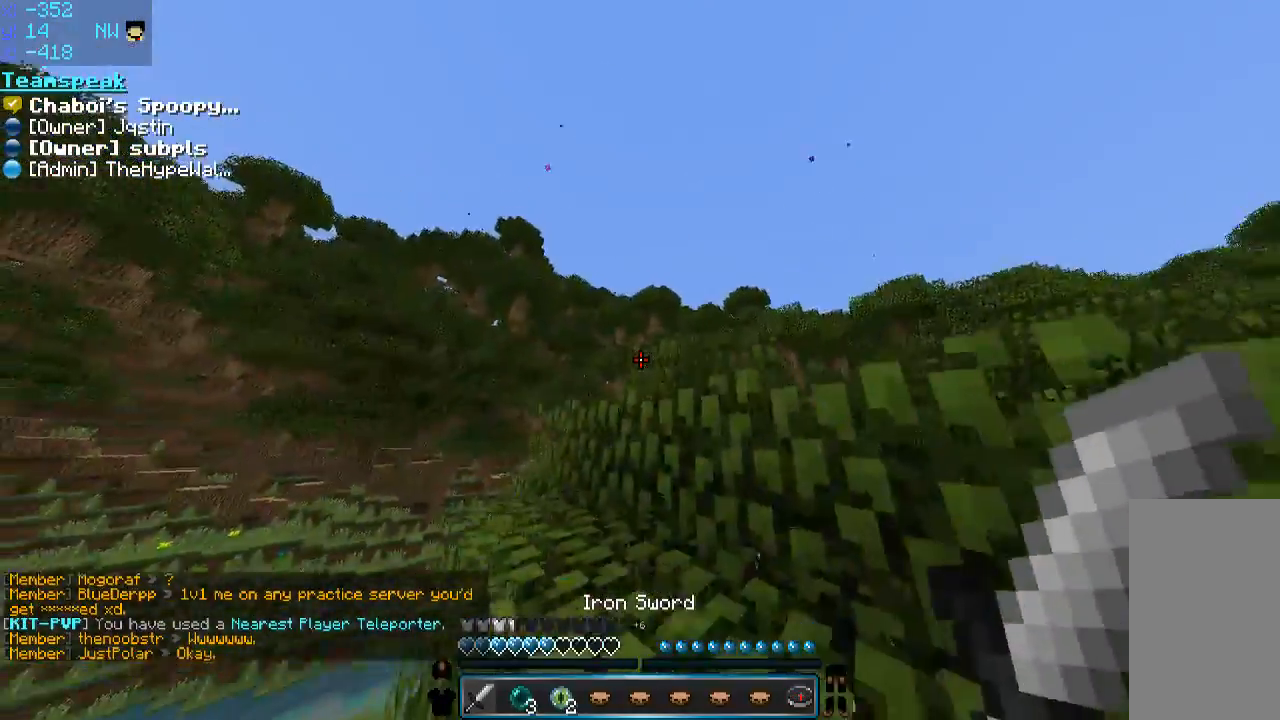
{"keys": ["d", "w"], "mouse": [], "events": [[116, "w", "down"], [216, "d", "down"]]}
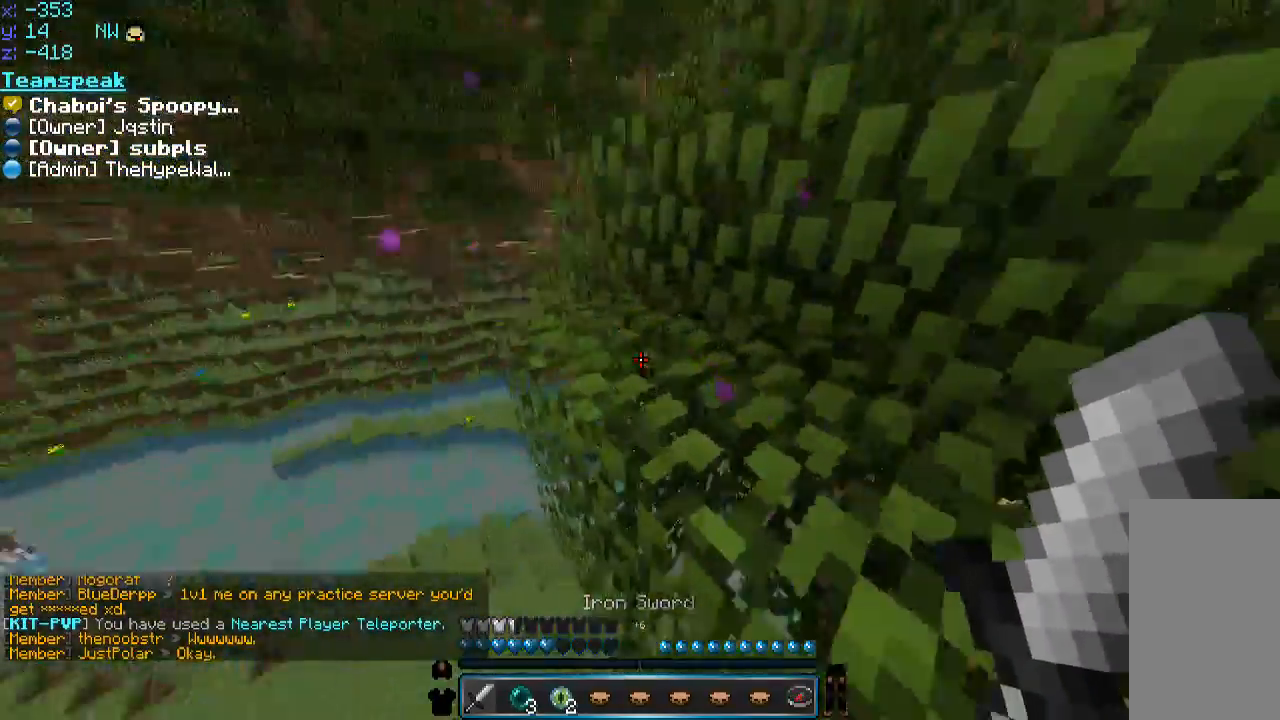
{"keys": ["d", "space", "w"], "mouse": [], "events": [[16, "space", "down"], [16, "w", "up"], [200, "space", "up"], [300, "w", "down"], [466, "space", "down"]]}
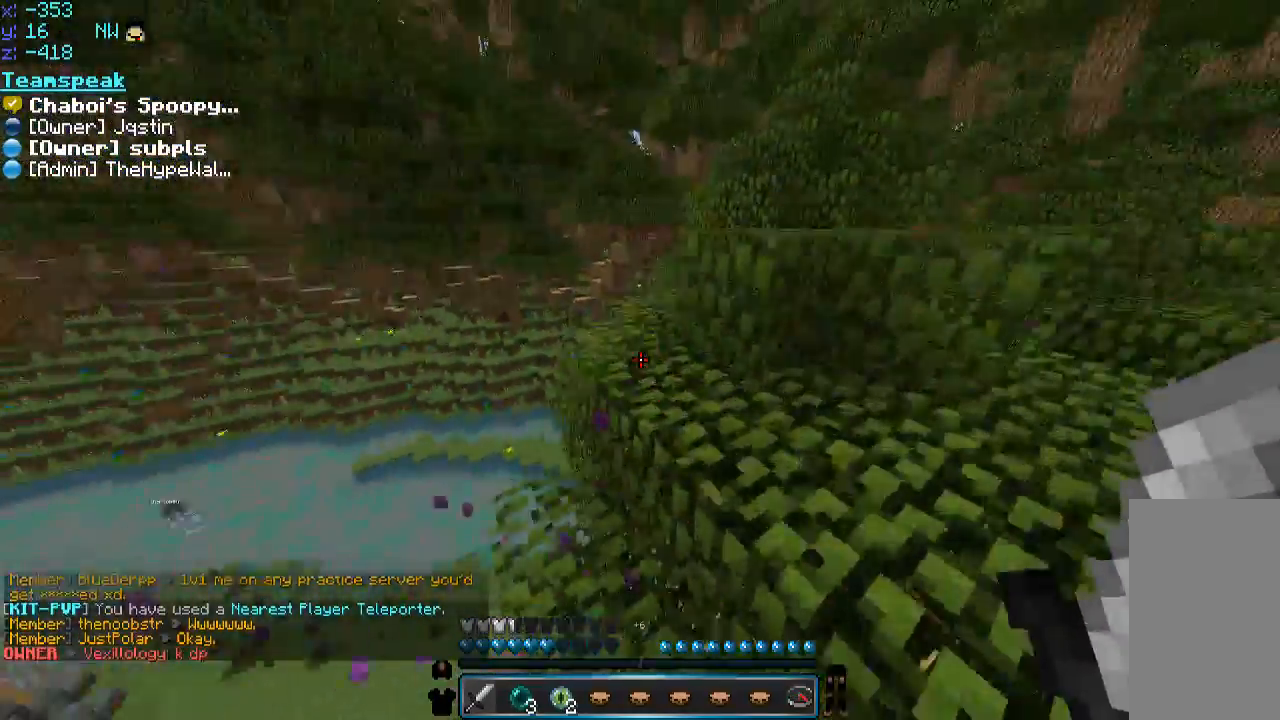
{"keys": ["space", "w"], "mouse": [], "events": [[116, "space", "up"], [416, "space", "down"], [466, "d", "up"]]}
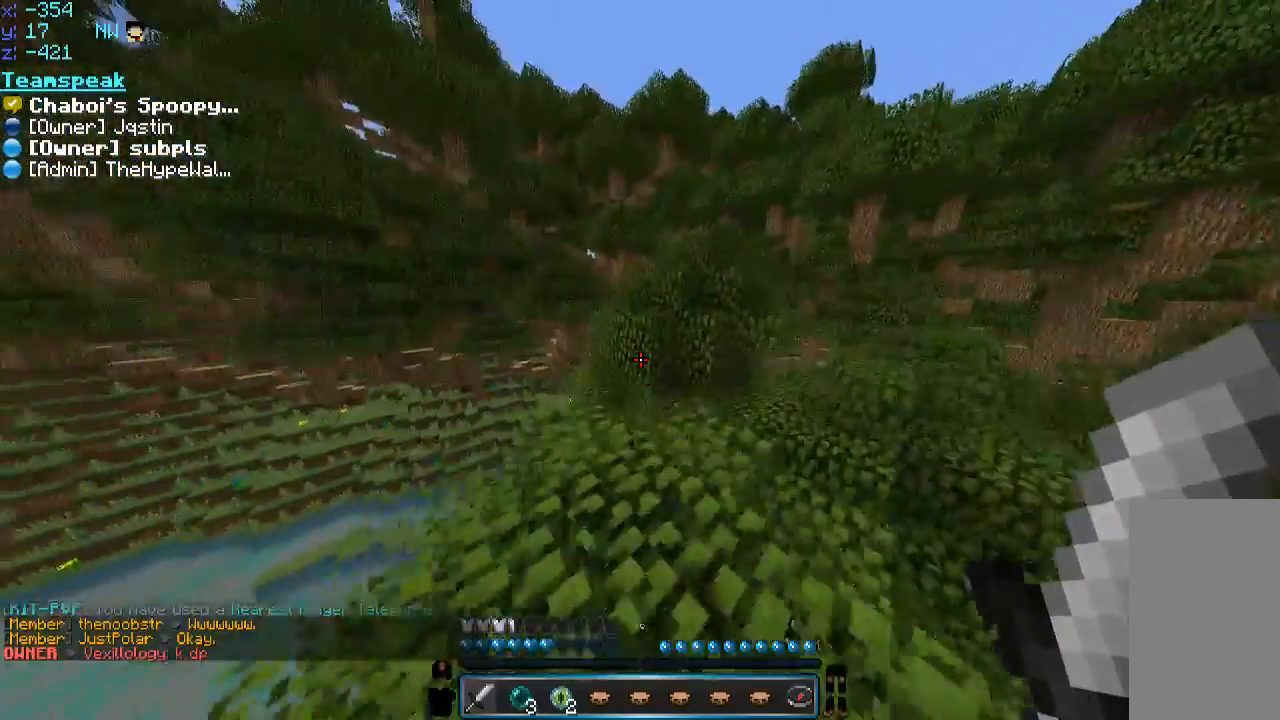
{"keys": ["w"], "mouse": [], "events": [[66, "space", "up"], [100, "d", "down"], [450, "d", "up"]]}
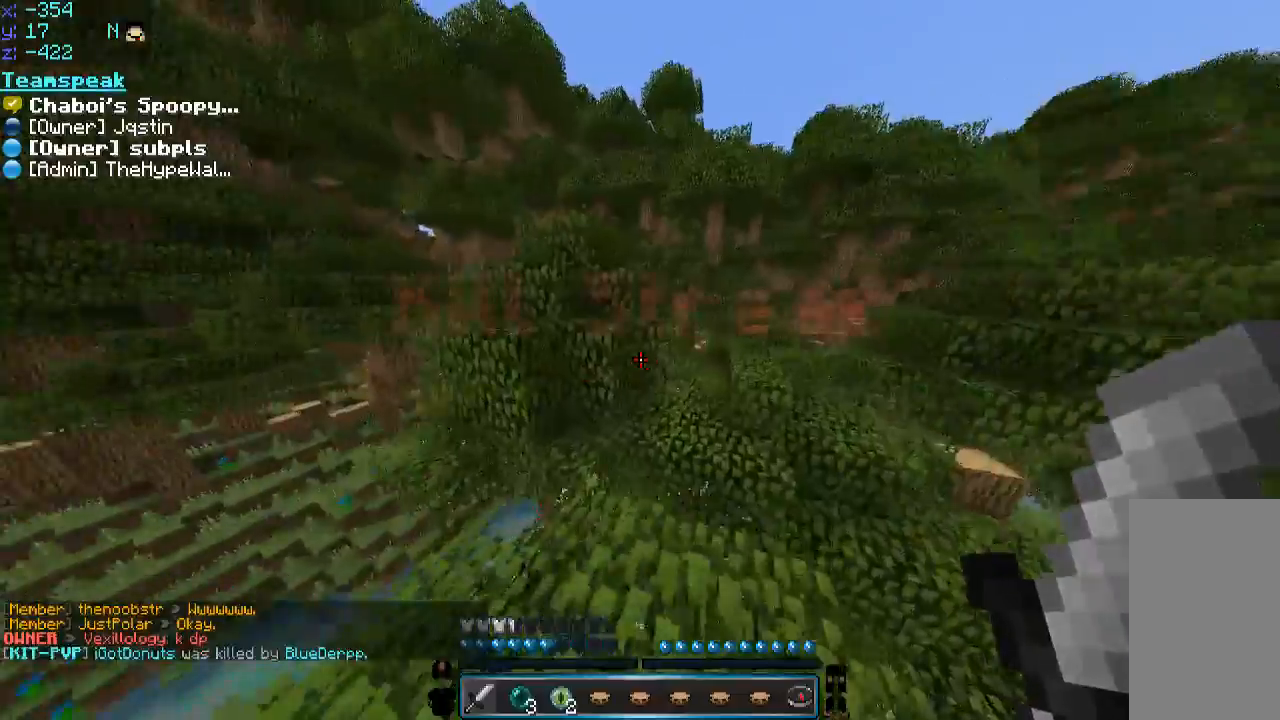
{"keys": [], "mouse": [], "events": [[116, "w", "up"], [316, "a", "down"], [316, "s", "down"], [366, "a", "up"], [366, "s", "up"]]}
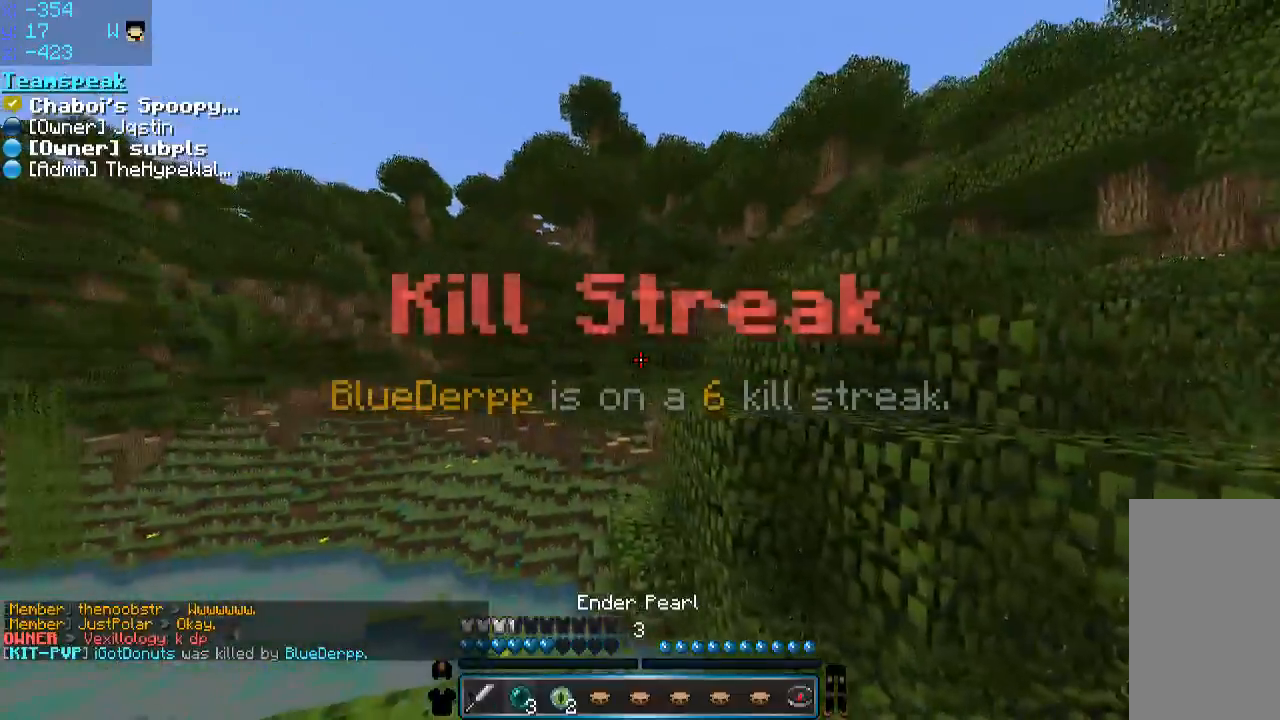
{"keys": [], "mouse": [], "events": [[166, "a", "down"], [216, "s", "down"], [266, "s", "up"], [316, "a", "up"]]}
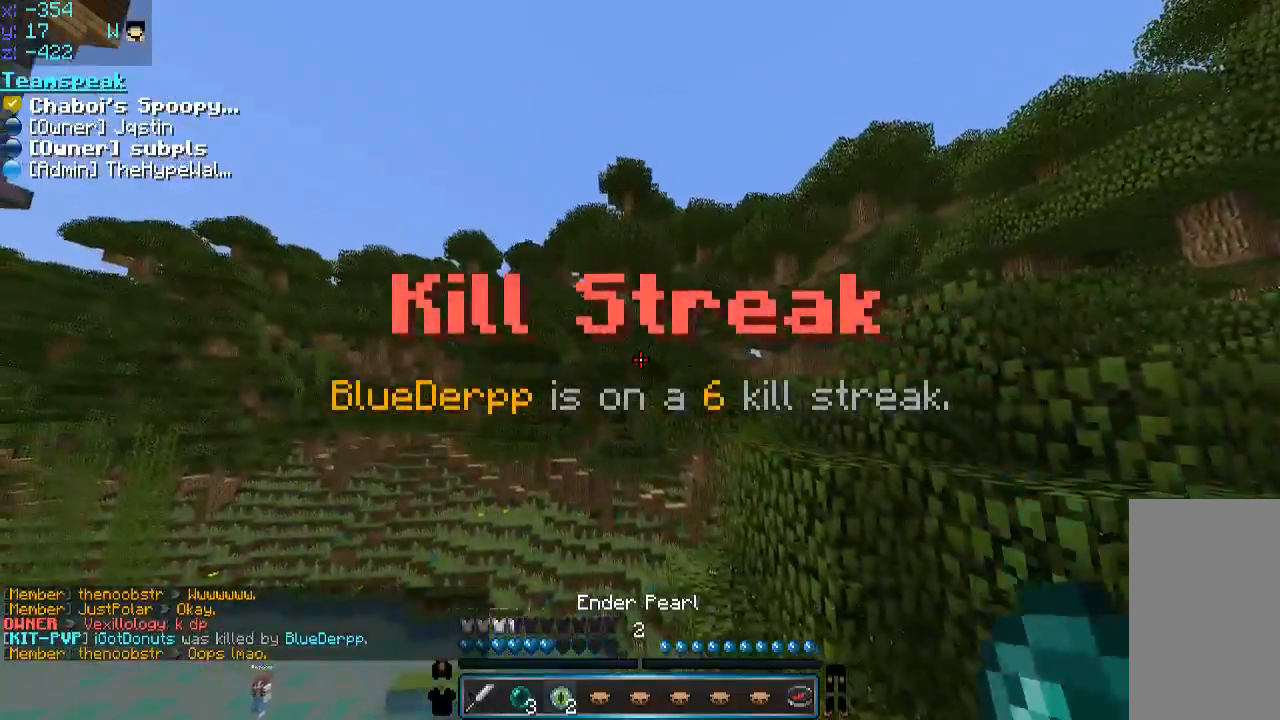
{"keys": [], "mouse": [], "events": []}
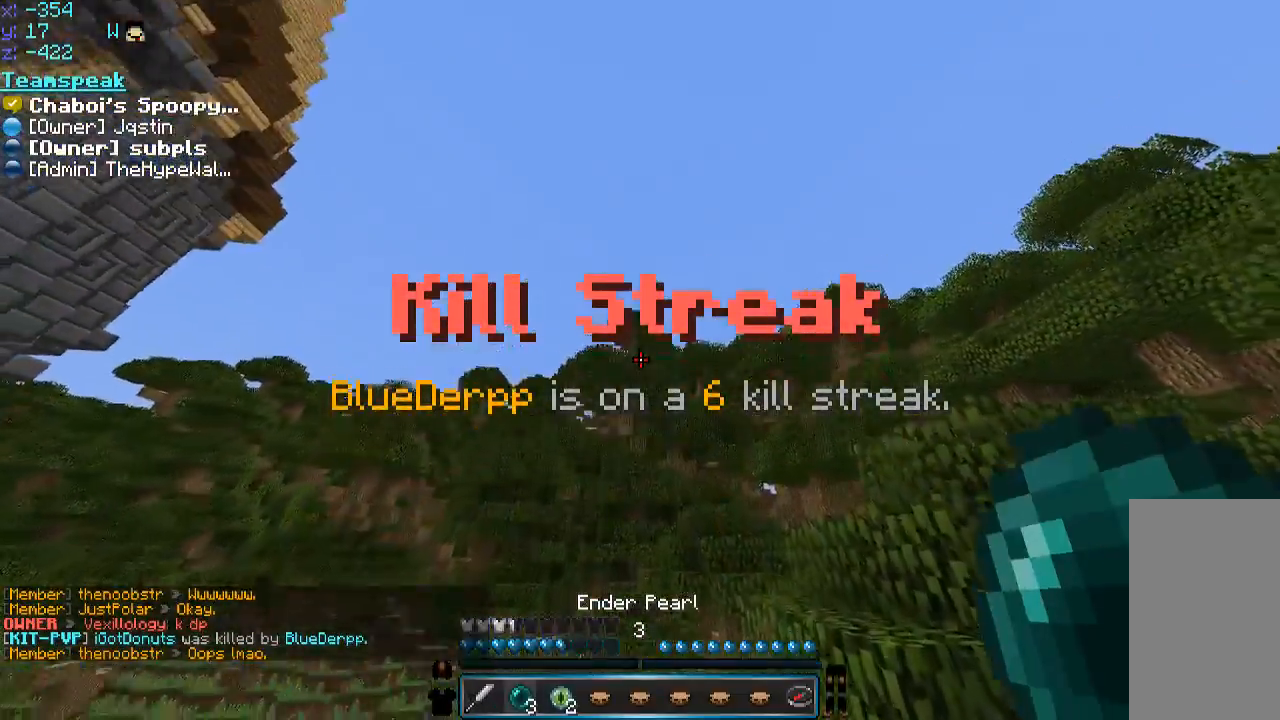
{"keys": [], "mouse": [], "events": [[16, "space", "down"], [166, "space", "up"], [216, "mouse_right", "down"], [316, "mouse_right", "up"]]}
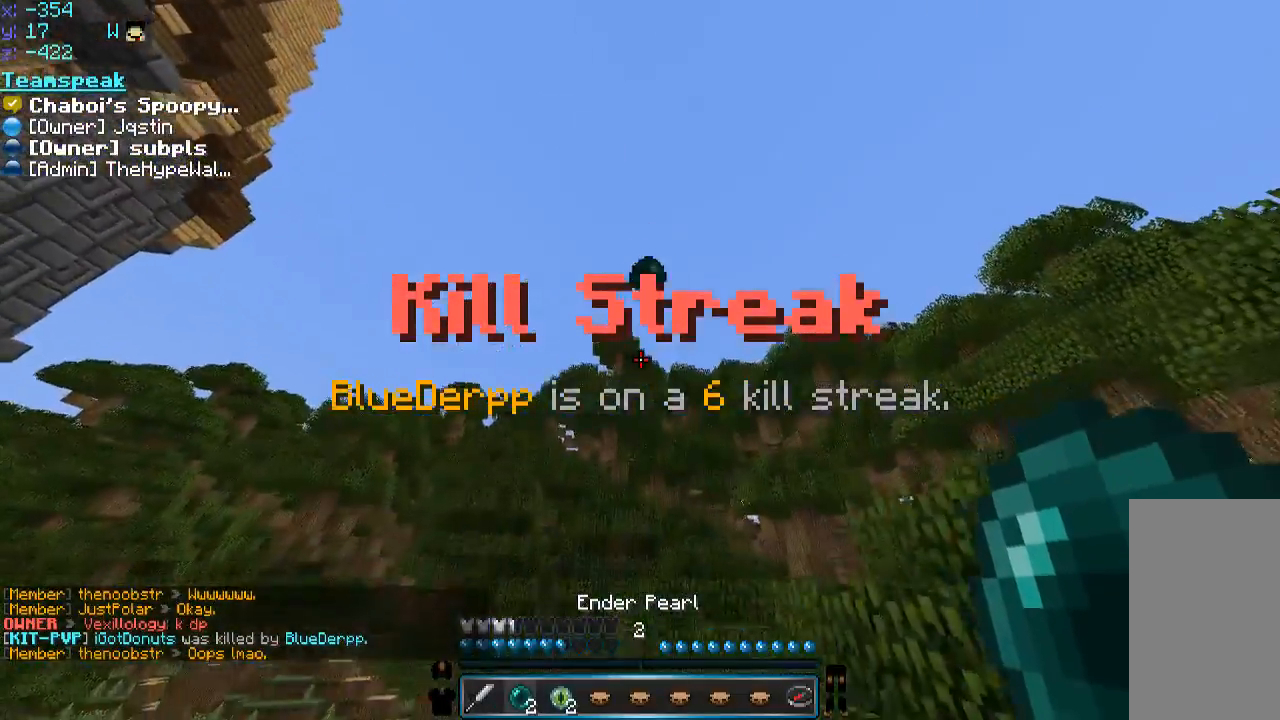
{"keys": [], "mouse": [], "events": []}
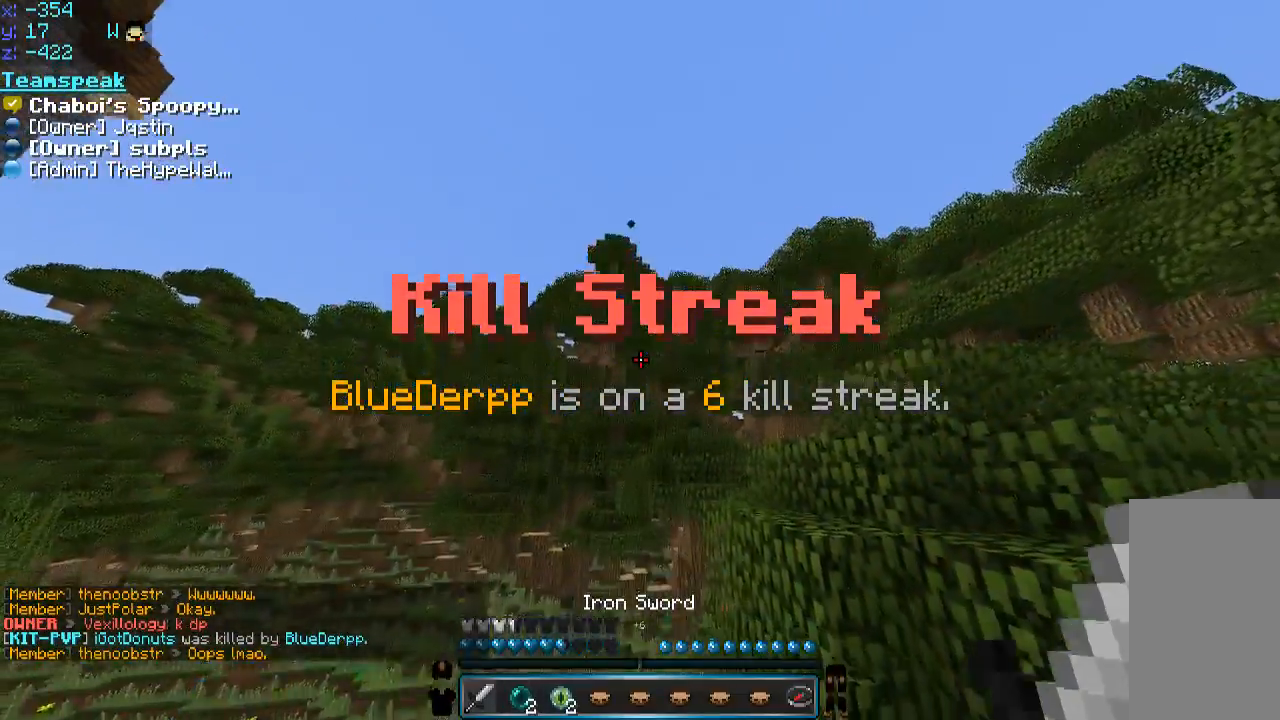
{"keys": [], "mouse": [], "events": []}
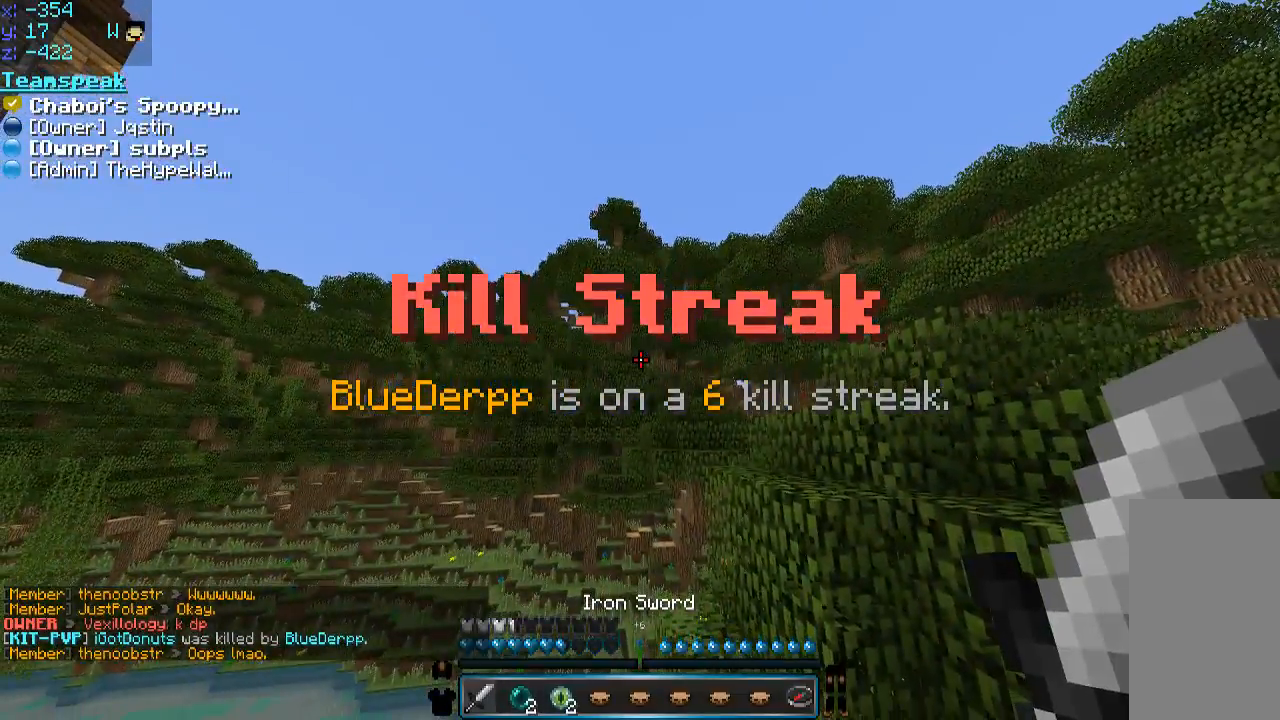
{"keys": [], "mouse": [], "events": []}
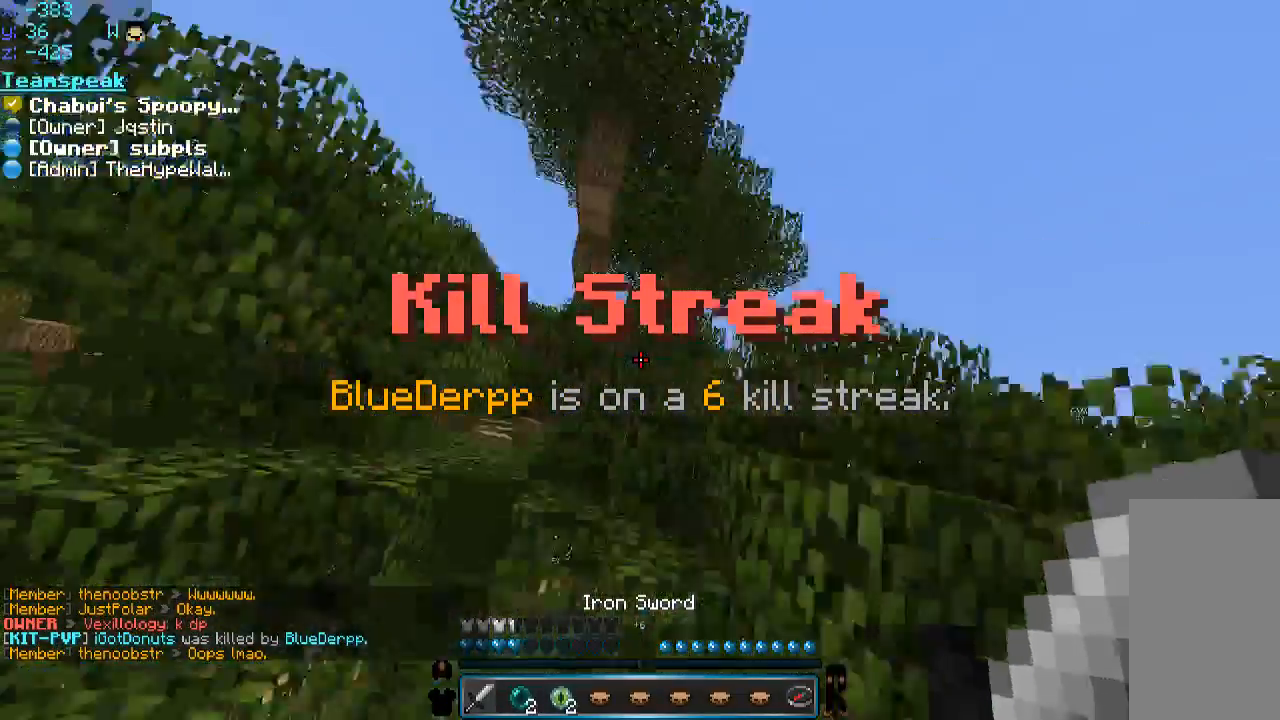
{"keys": [], "mouse": [], "events": []}
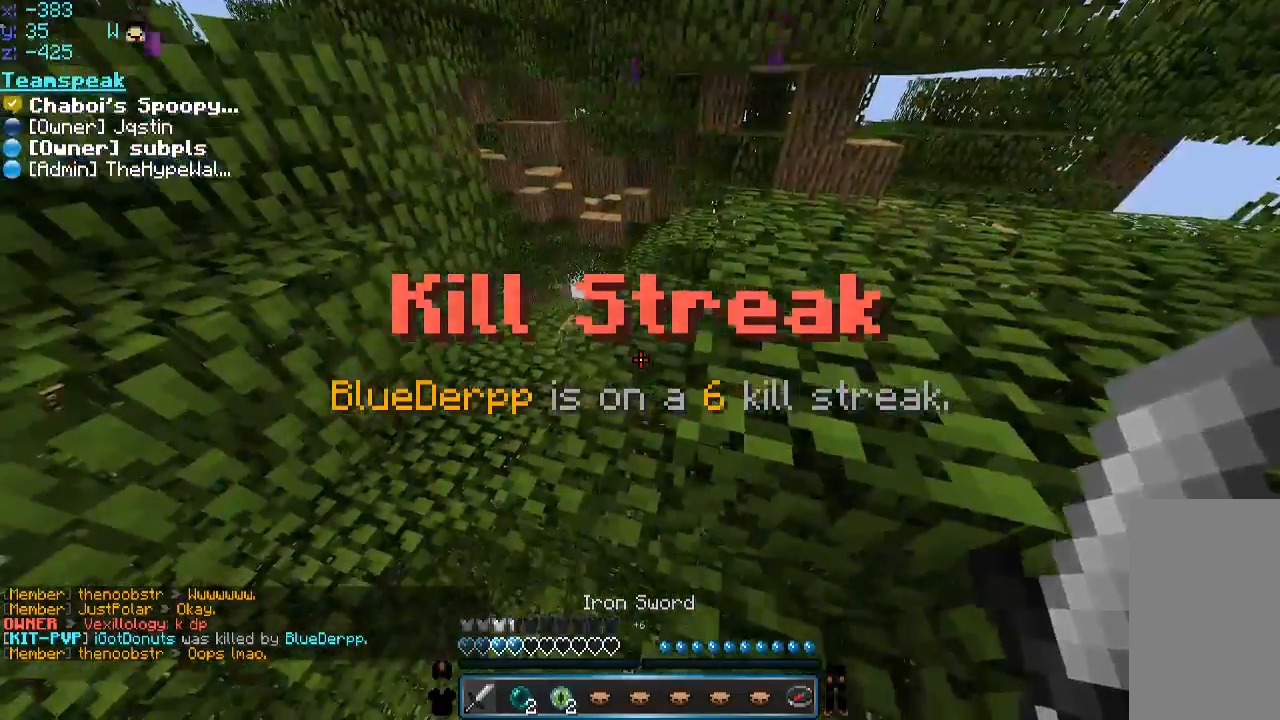
{"keys": ["w"], "mouse": [], "events": [[66, "w", "down"], [216, "a", "down"], [316, "a", "up"], [416, "a", "down"], [450, "a", "up"]]}
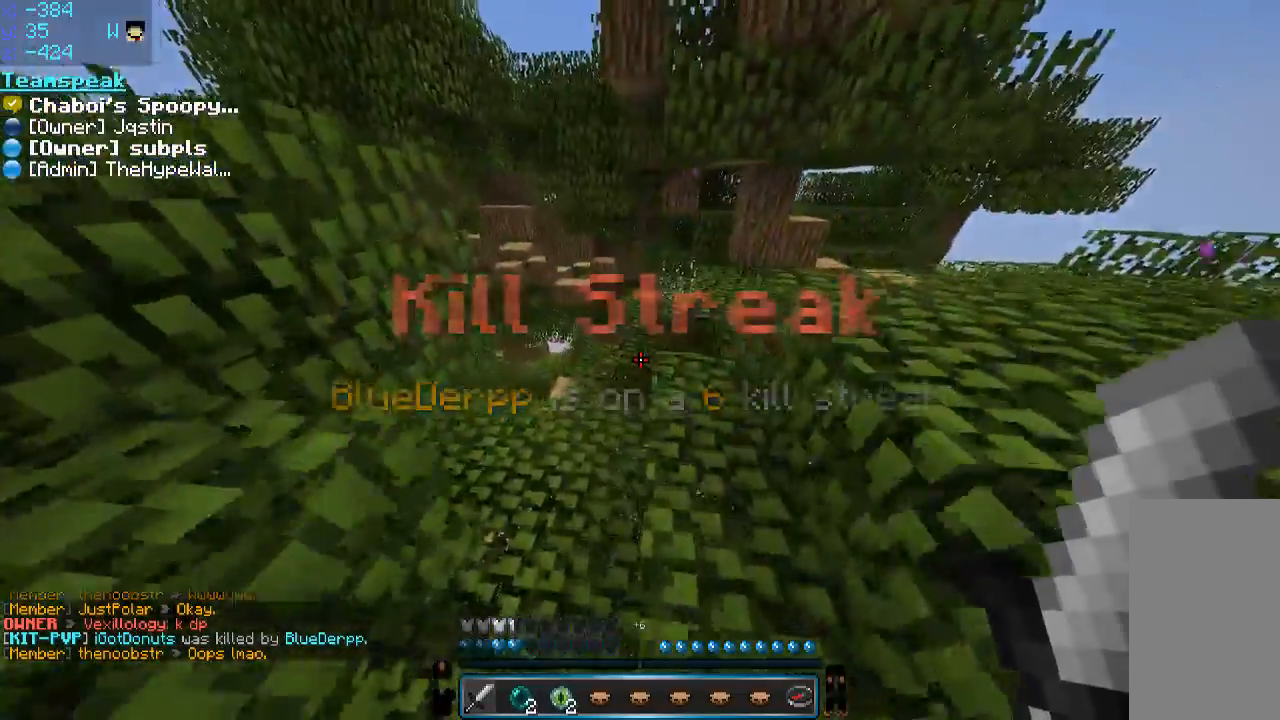
{"keys": ["w"], "mouse": [], "events": [[200, "a", "down"], [266, "a", "up"], [416, "a", "down"], [500, "a", "up"]]}
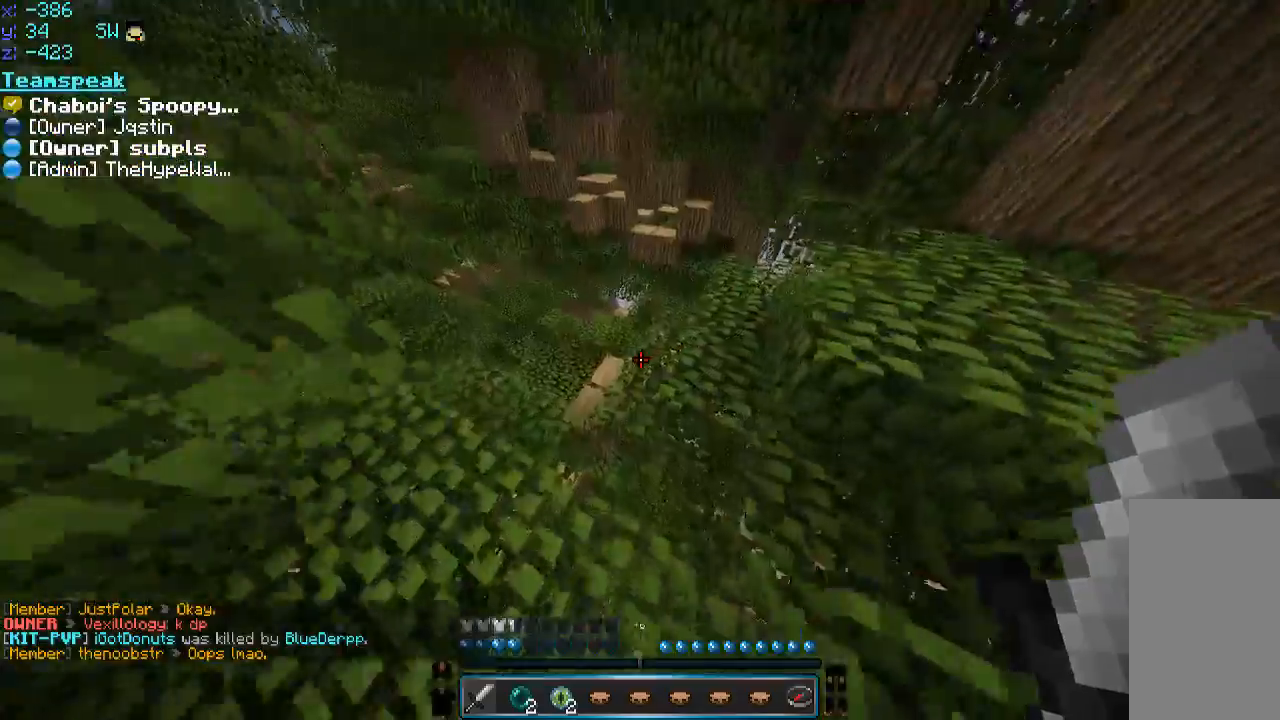
{"keys": ["d", "w"], "mouse": [], "events": [[100, "space", "down"], [300, "a", "down"], [300, "space", "up"], [366, "a", "up"], [366, "d", "down"]]}